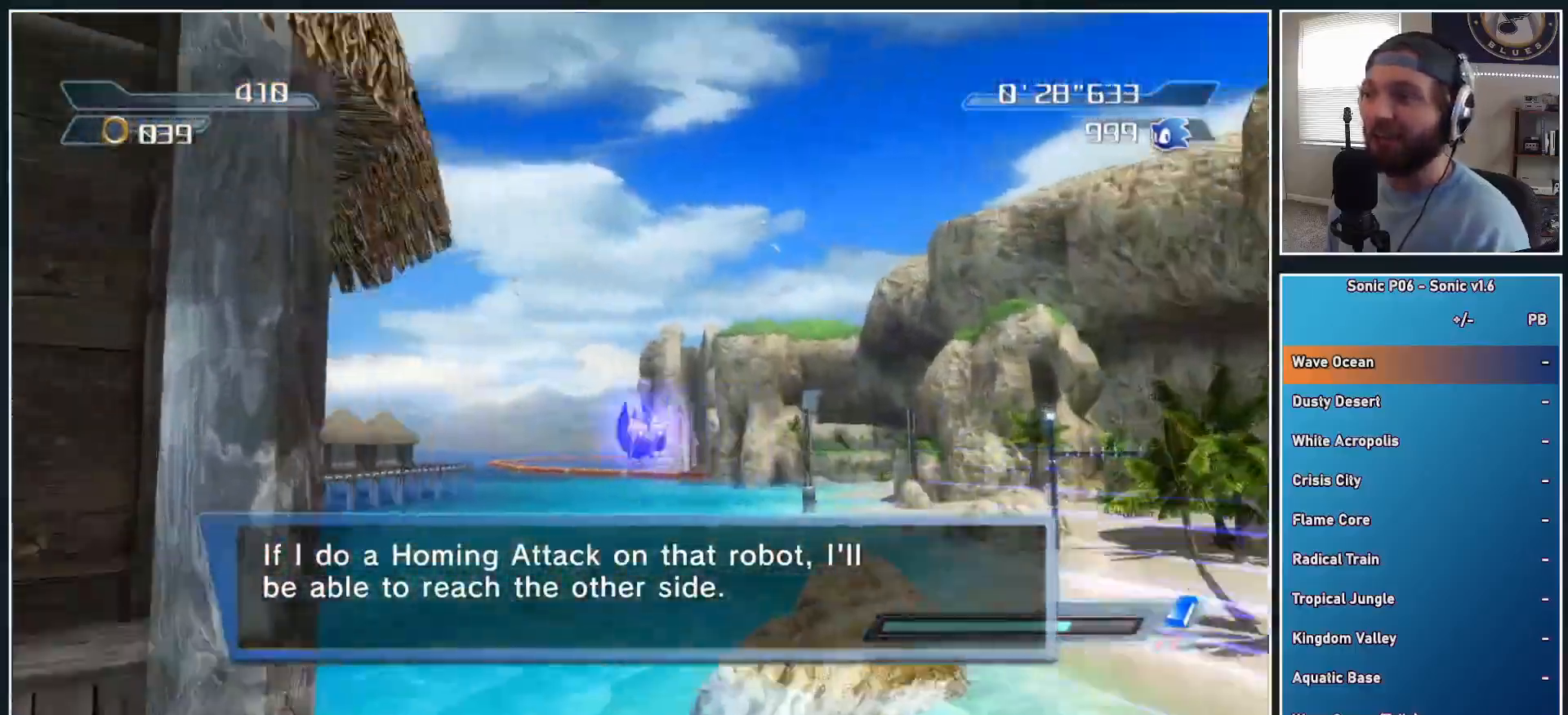
Gameplay with a controller (Xbox layout); each line is a JSON object with the inputs held at the frame after it. "events" lists button and stick changes between this image and that frame as [ms after this image, input, new state], when the widget could be followed in between.
{"buttons": ["A"], "left_stick": "up", "right_stick": "center", "events": [[233, "A", "up"], [400, "A", "down"], [483, "left_stick", "up"]]}
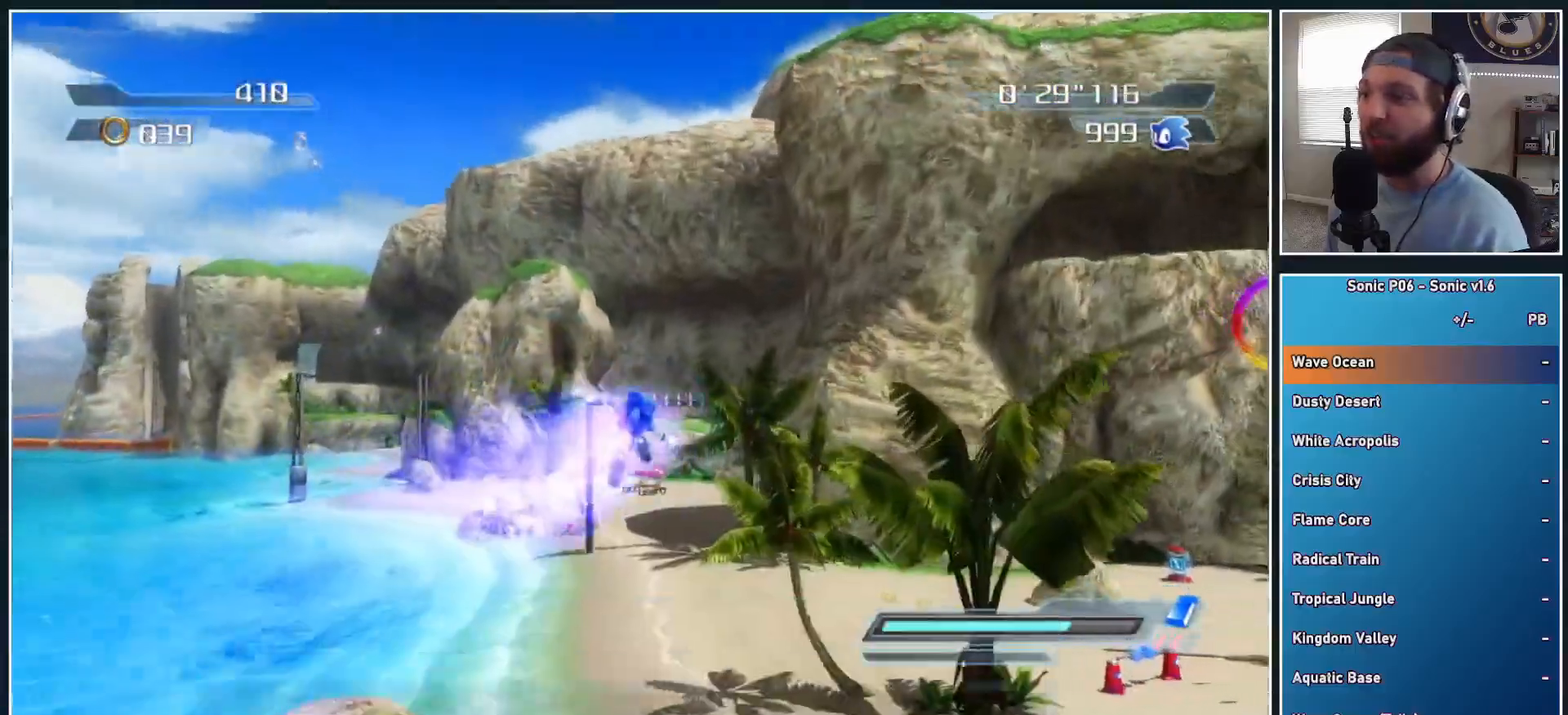
{"buttons": ["A", "X"], "left_stick": "up", "right_stick": "center", "events": [[150, "A", "up"], [417, "X", "down"], [433, "A", "down"]]}
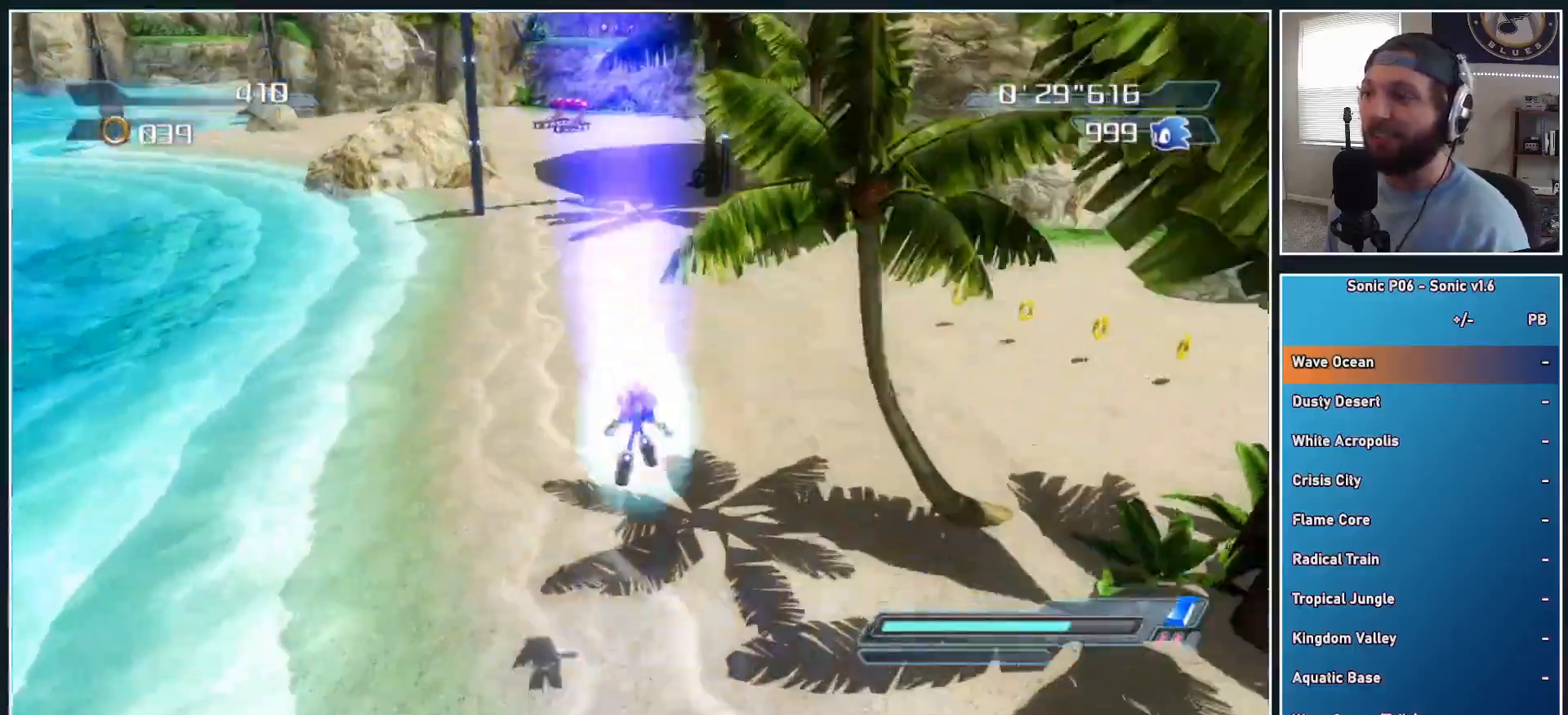
{"buttons": ["B"], "left_stick": "up", "right_stick": "center", "events": [[117, "A", "up"], [133, "X", "up"], [217, "R2", "down"], [250, "B", "down"], [333, "B", "up"], [367, "R2", "up"], [433, "B", "down"]]}
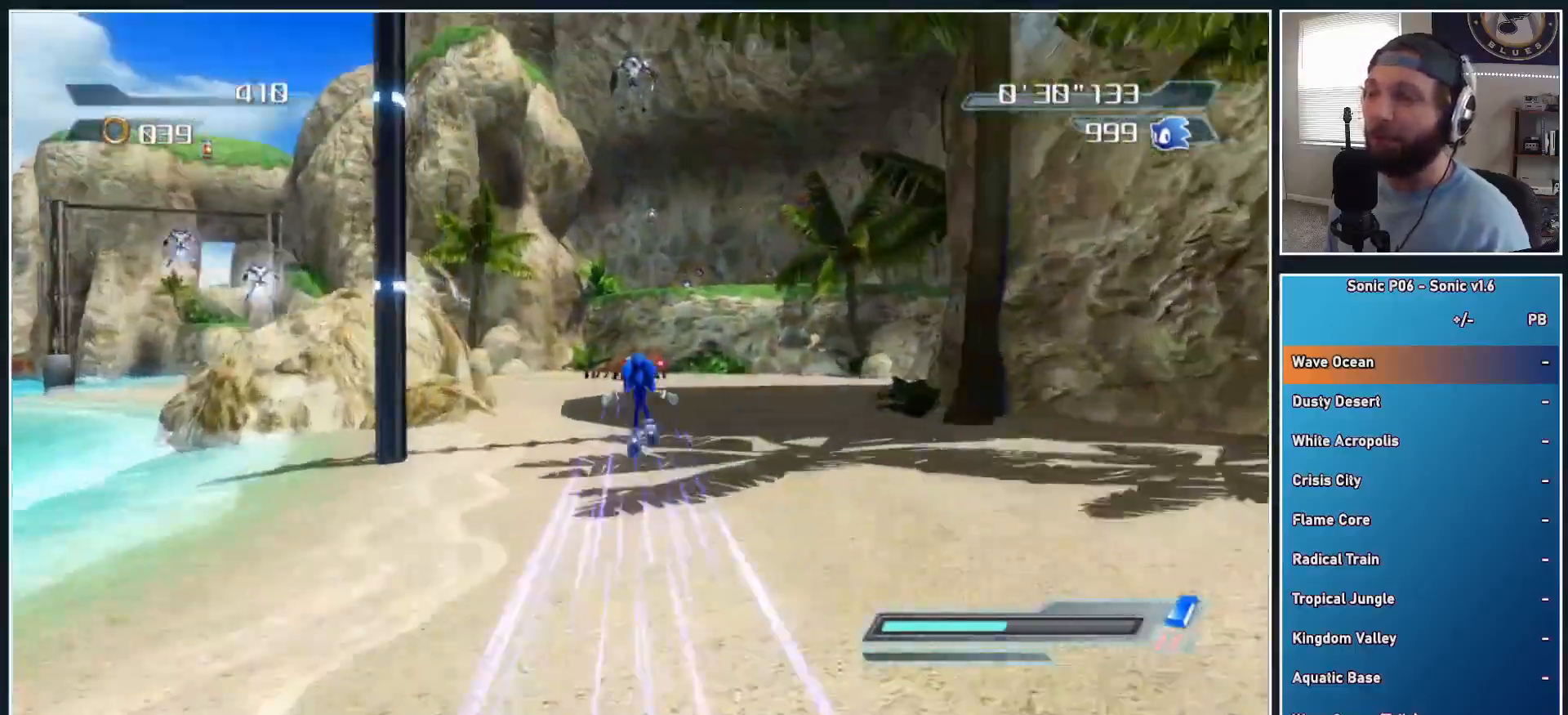
{"buttons": [], "left_stick": "up-left", "right_stick": "center", "events": [[17, "B", "up"], [200, "left_stick", "up-left"]]}
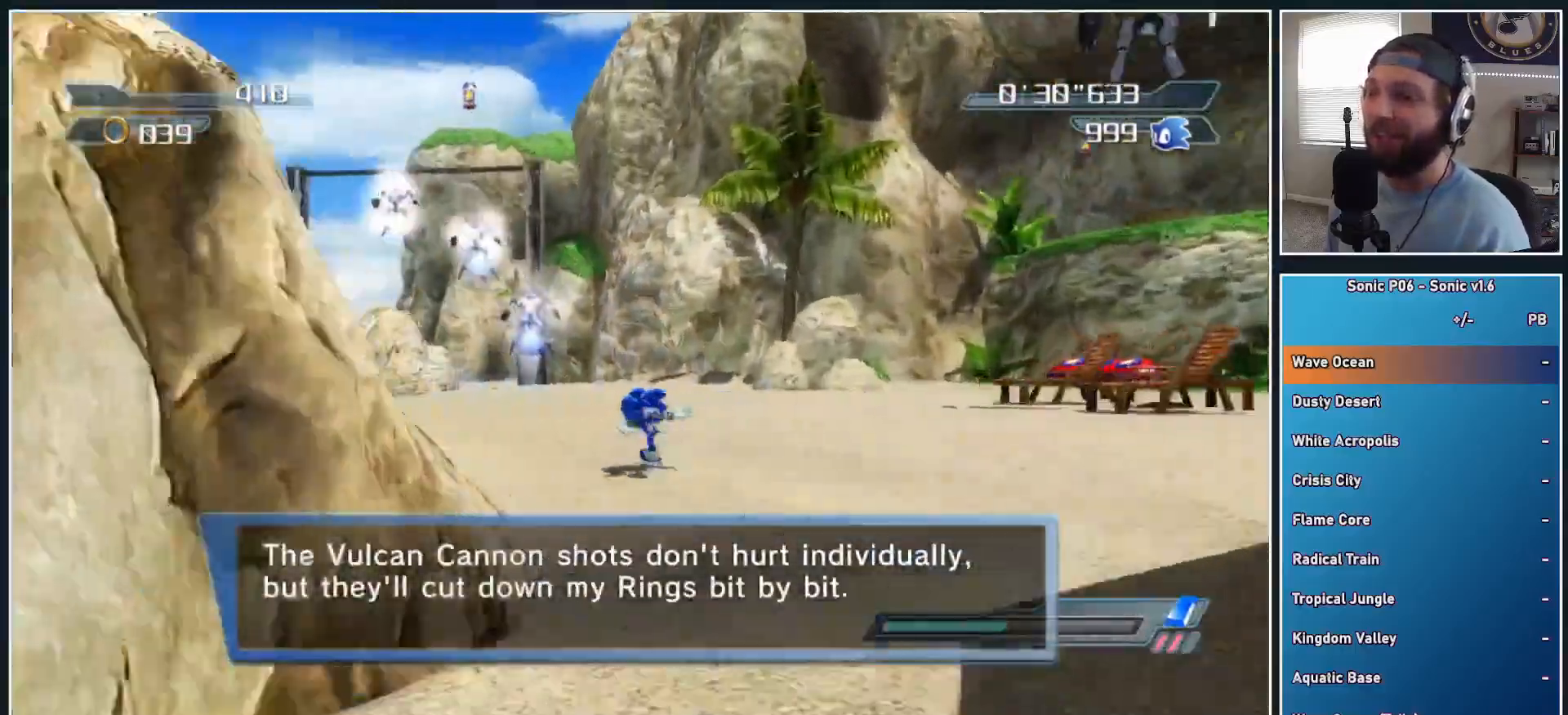
{"buttons": ["A"], "left_stick": "up", "right_stick": "center", "events": [[50, "left_stick", "up"], [83, "X", "down"], [133, "X", "up"], [200, "A", "down"]]}
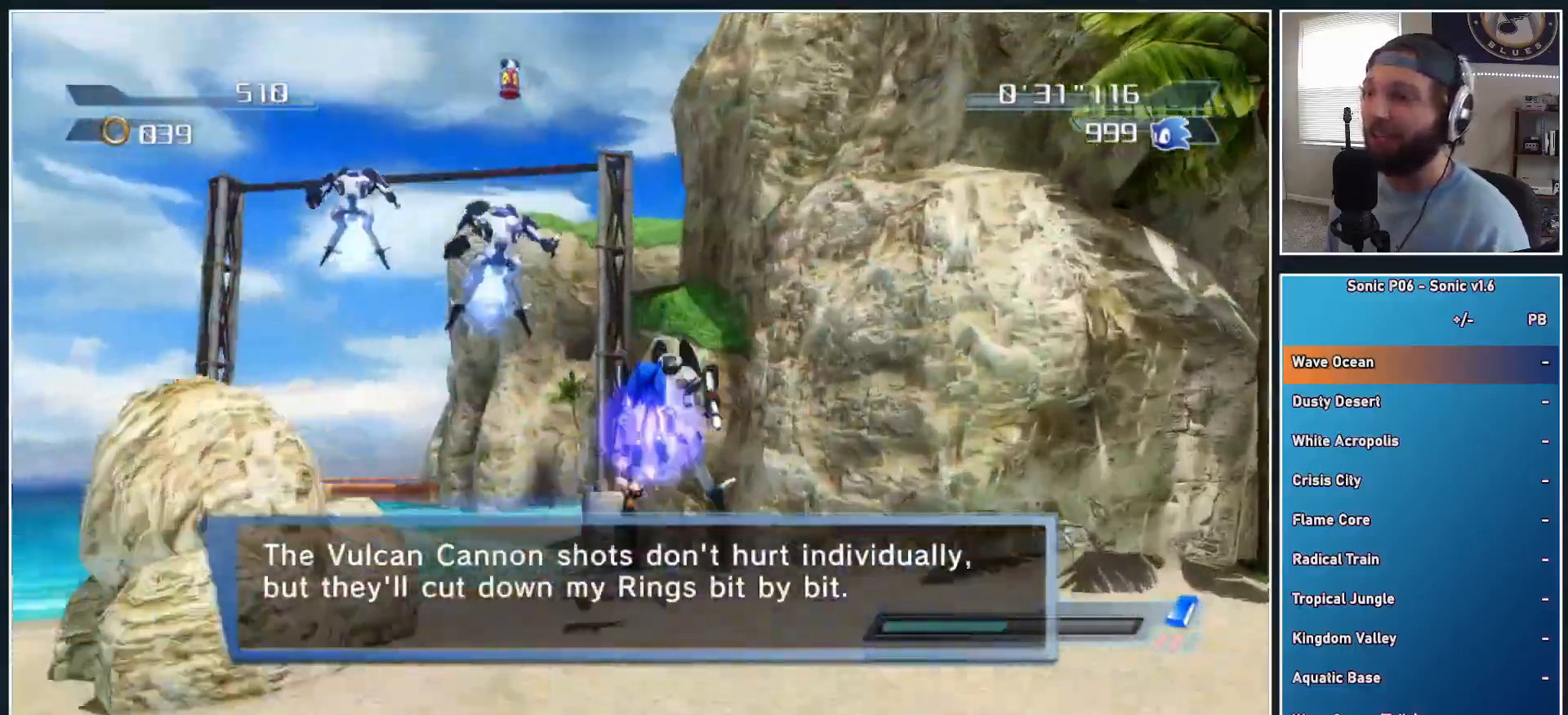
{"buttons": [], "left_stick": "up", "right_stick": "center", "events": [[433, "A", "up"]]}
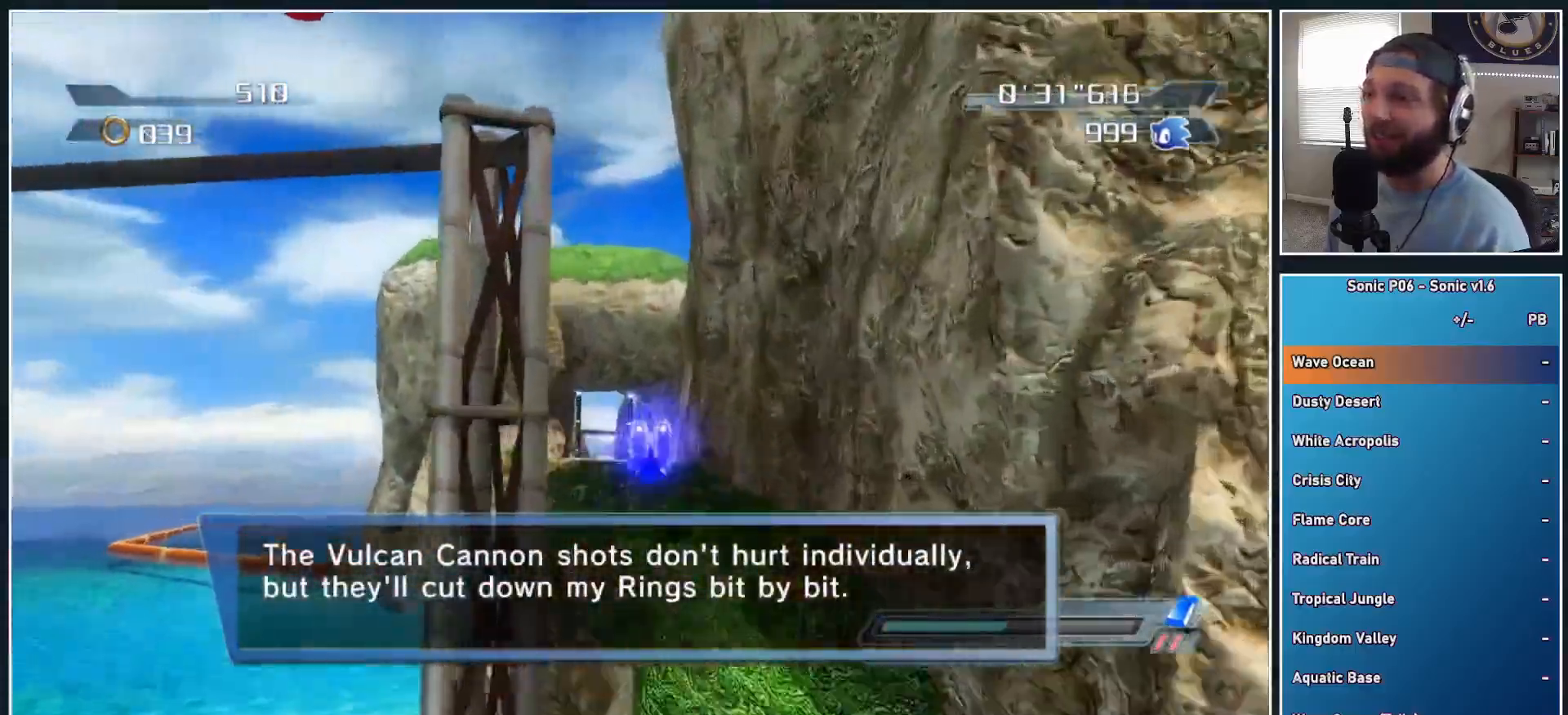
{"buttons": [], "left_stick": "up-right", "right_stick": "center", "events": [[83, "A", "down"], [200, "left_stick", "up-right"], [283, "A", "up"]]}
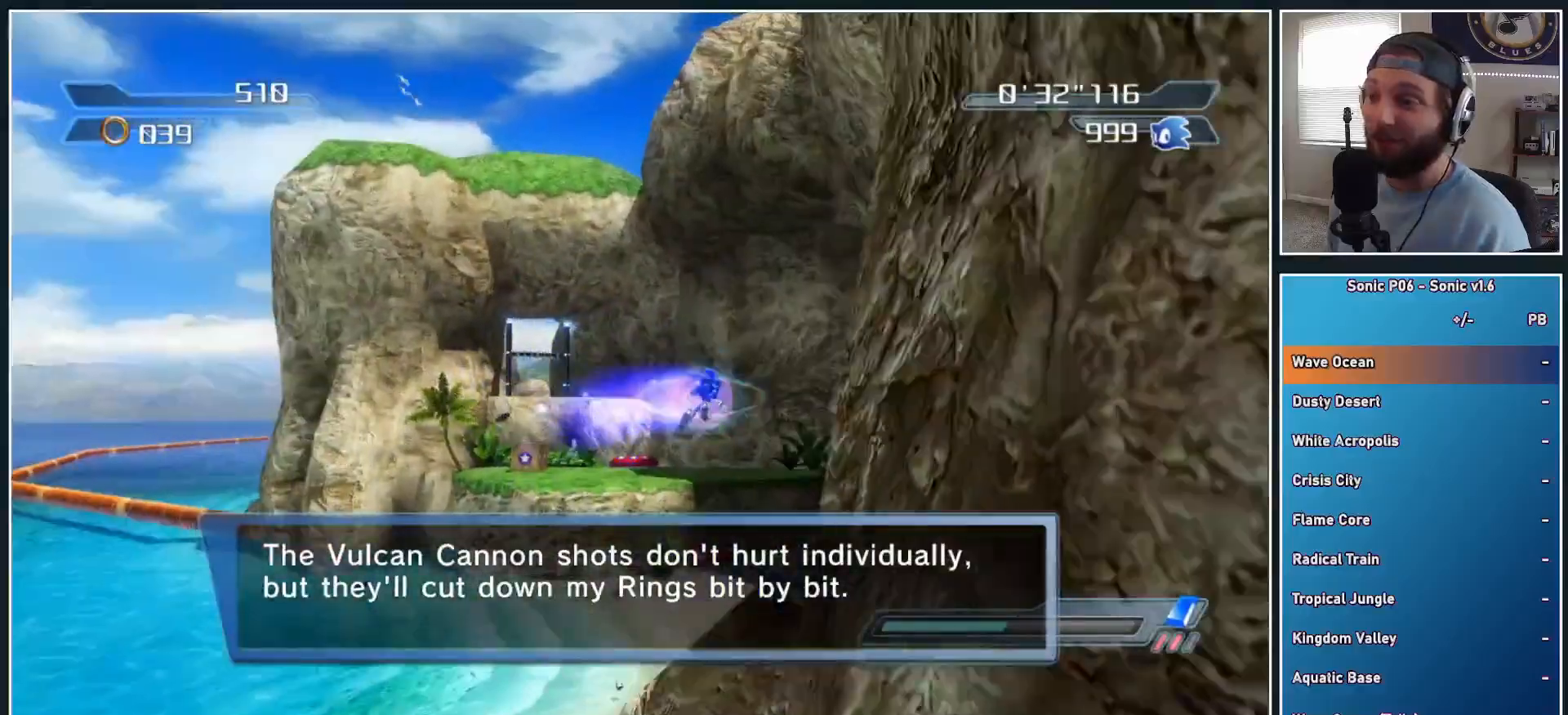
{"buttons": ["X"], "left_stick": "up", "right_stick": "center", "events": [[67, "X", "down"], [117, "A", "down"], [117, "left_stick", "up"], [267, "A", "up"], [283, "X", "up"], [433, "X", "down"]]}
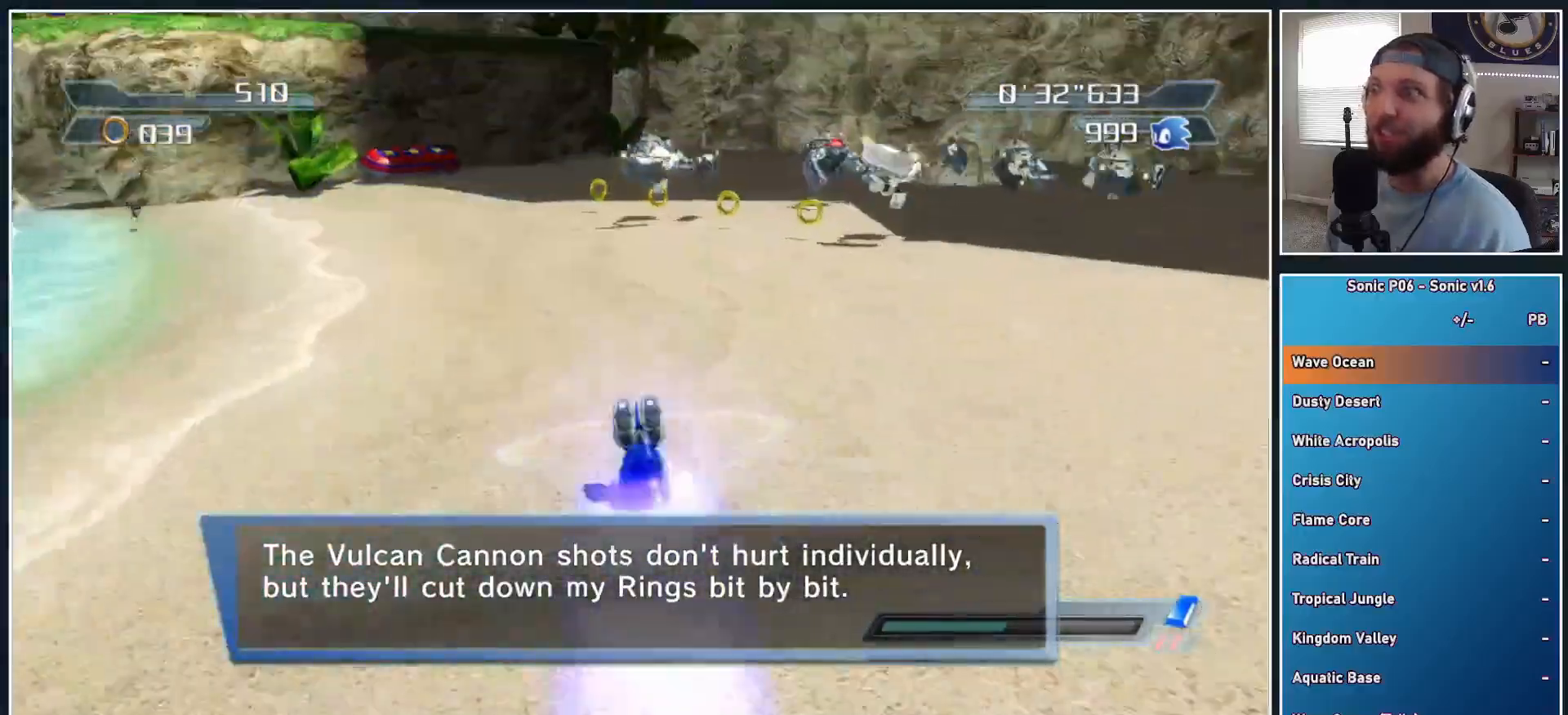
{"buttons": ["A"], "left_stick": "up-left", "right_stick": "center", "events": [[17, "X", "up"], [183, "A", "down"], [467, "left_stick", "up-left"]]}
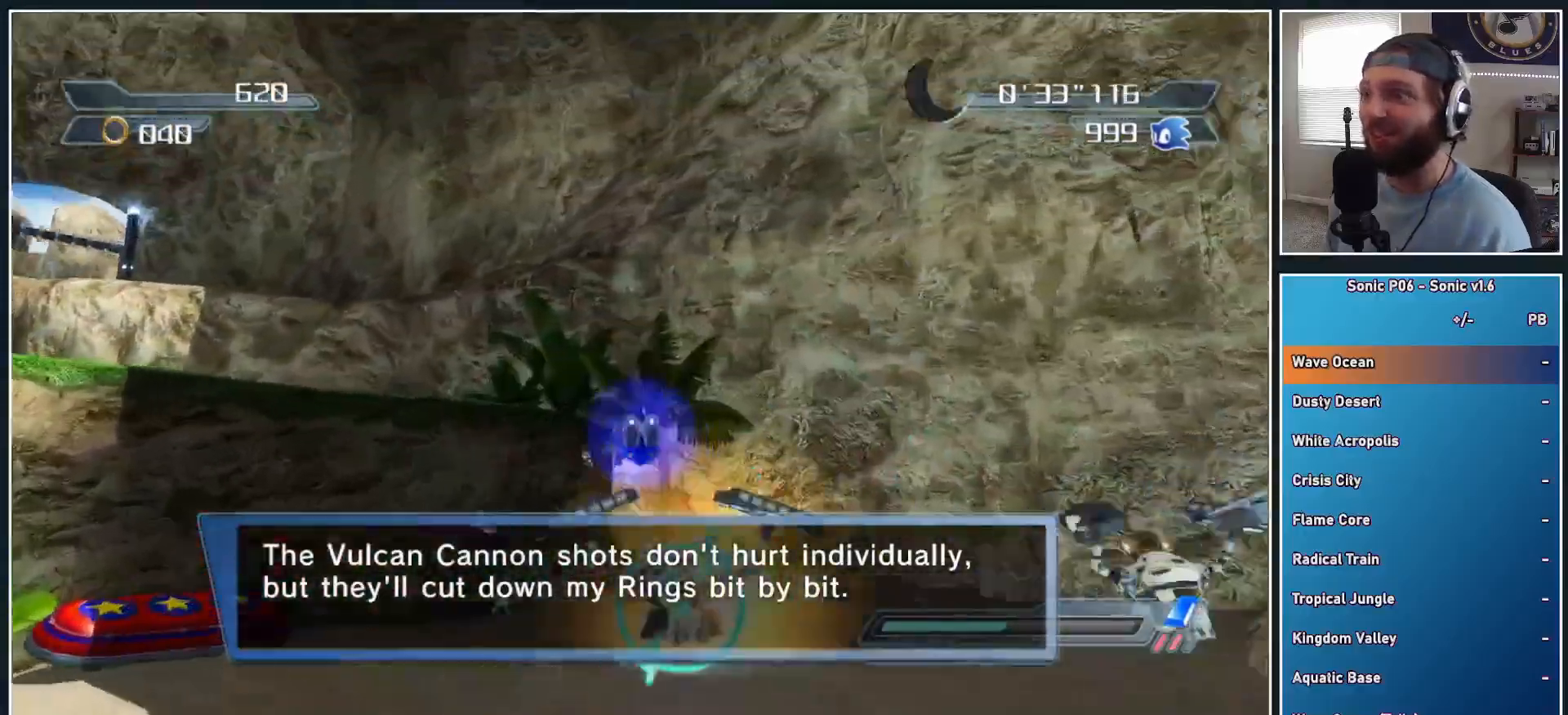
{"buttons": ["A"], "left_stick": "up", "right_stick": "center", "events": [[233, "left_stick", "up"]]}
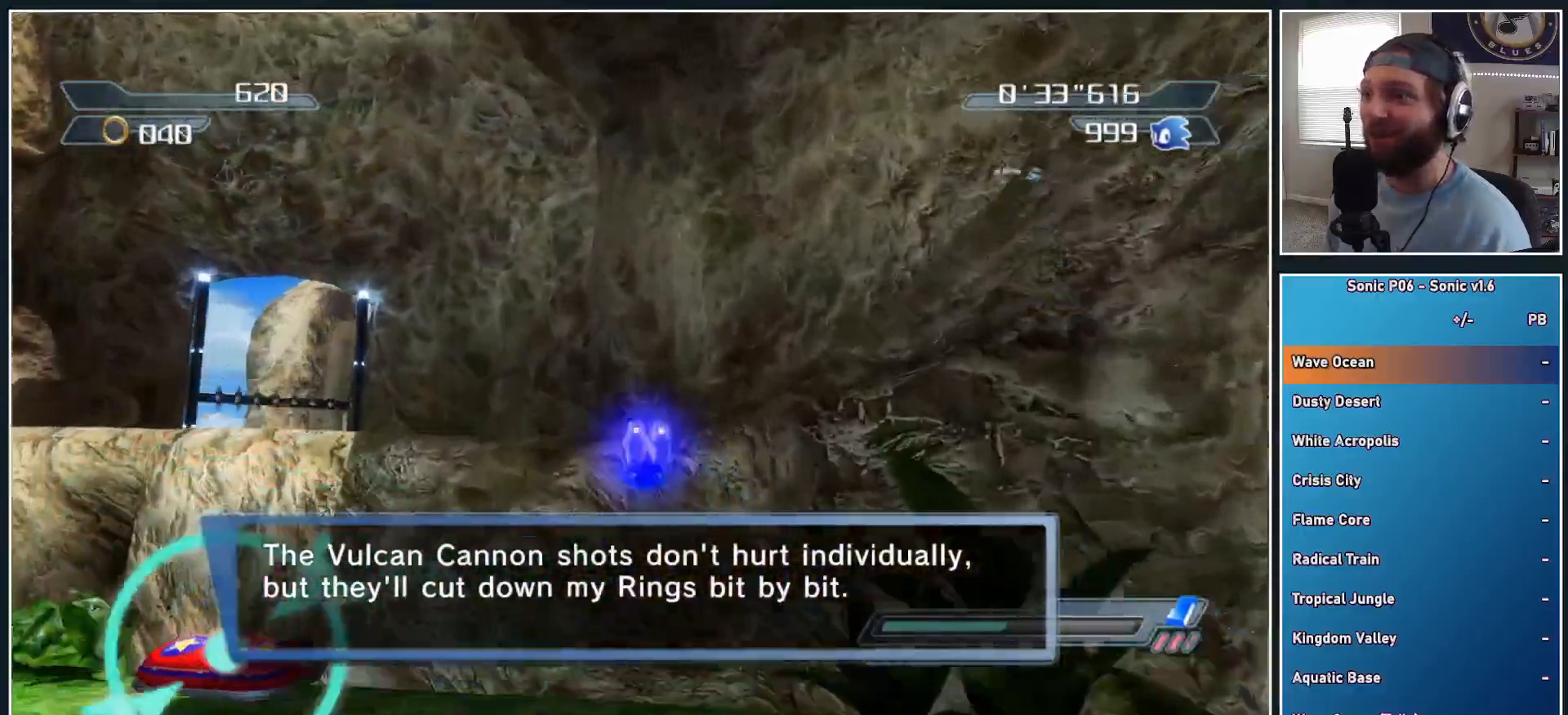
{"buttons": [], "left_stick": "up-left", "right_stick": "center", "events": [[50, "A", "up"], [133, "A", "down"], [183, "left_stick", "up-left"], [350, "A", "up"]]}
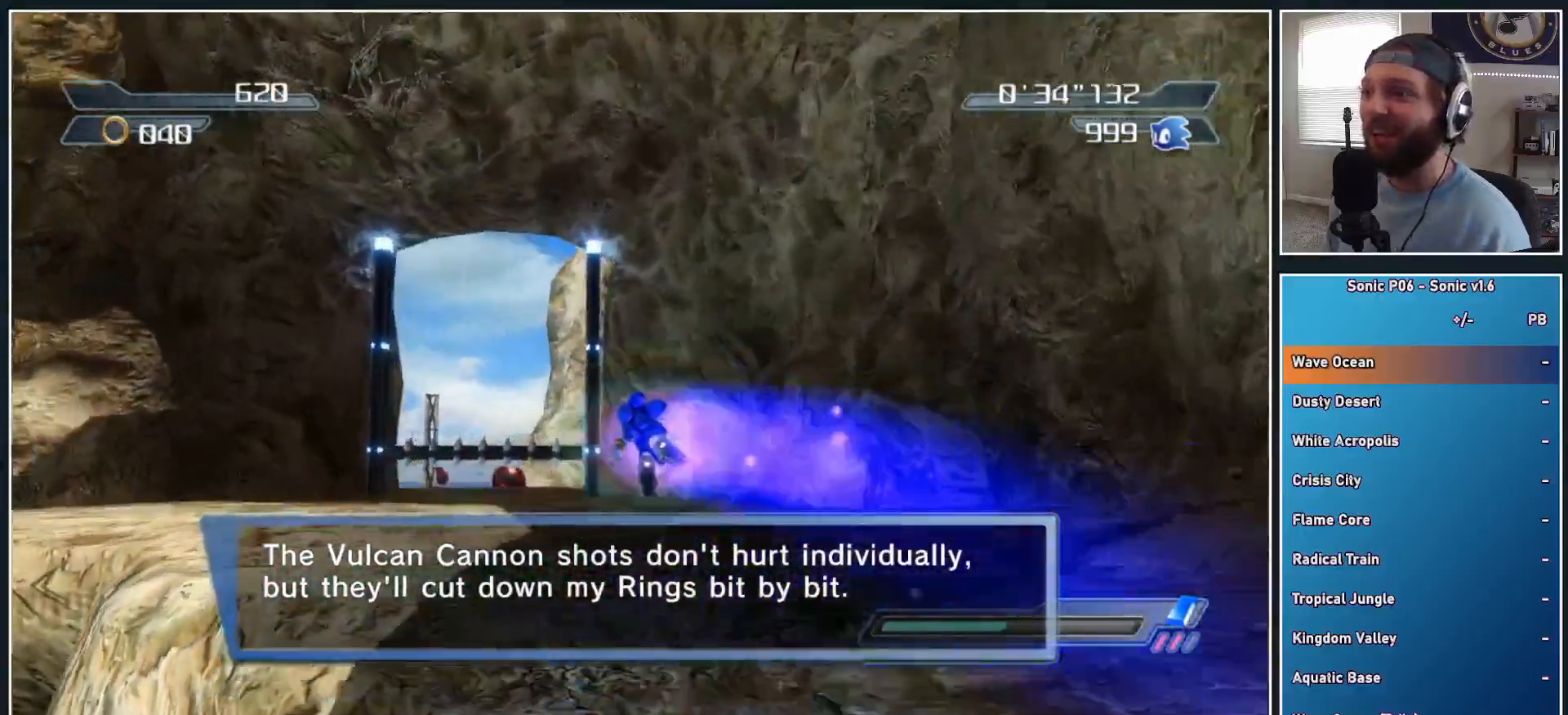
{"buttons": [], "left_stick": "up", "right_stick": "center", "events": [[50, "left_stick", "up"], [333, "X", "down"], [400, "X", "up"]]}
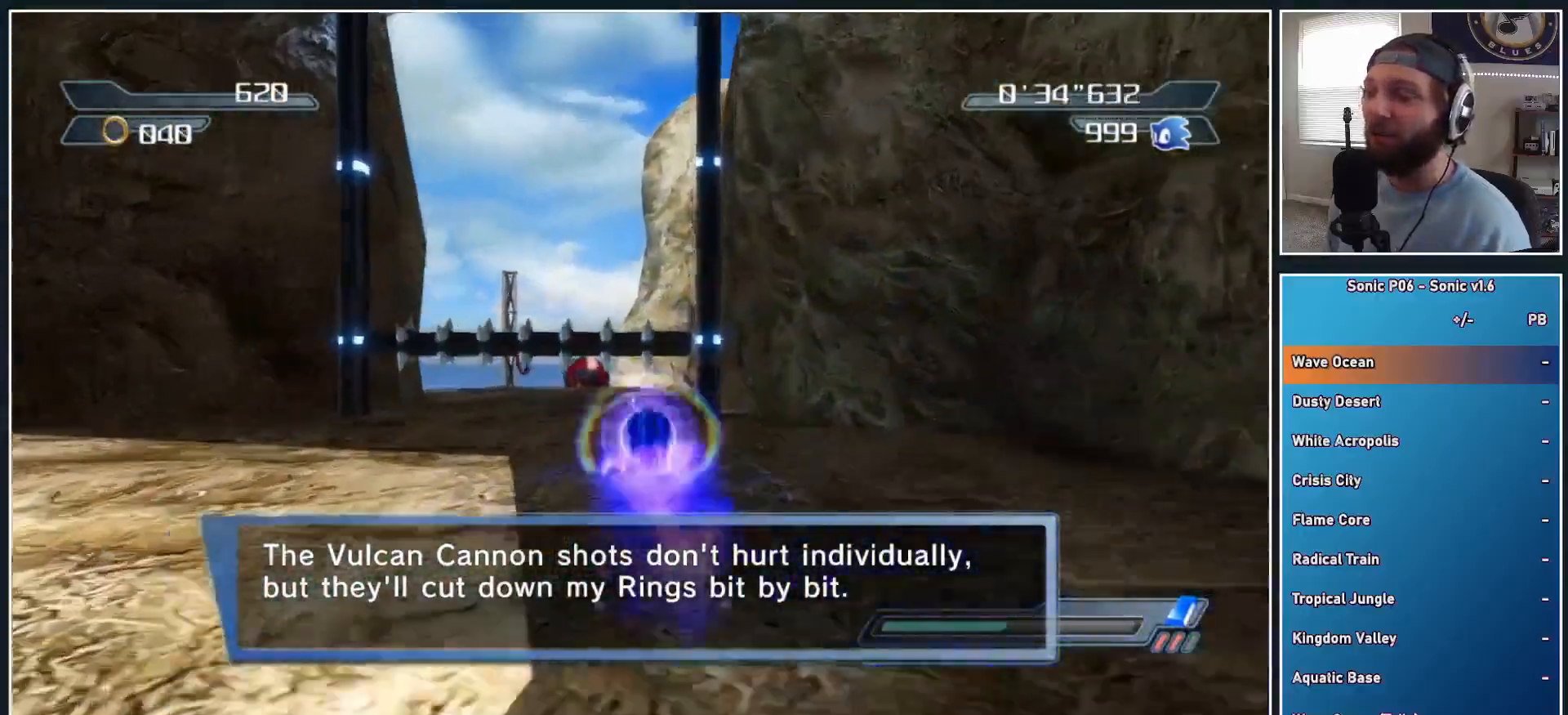
{"buttons": [], "left_stick": "up", "right_stick": "center", "events": [[350, "X", "down"], [383, "X", "up"]]}
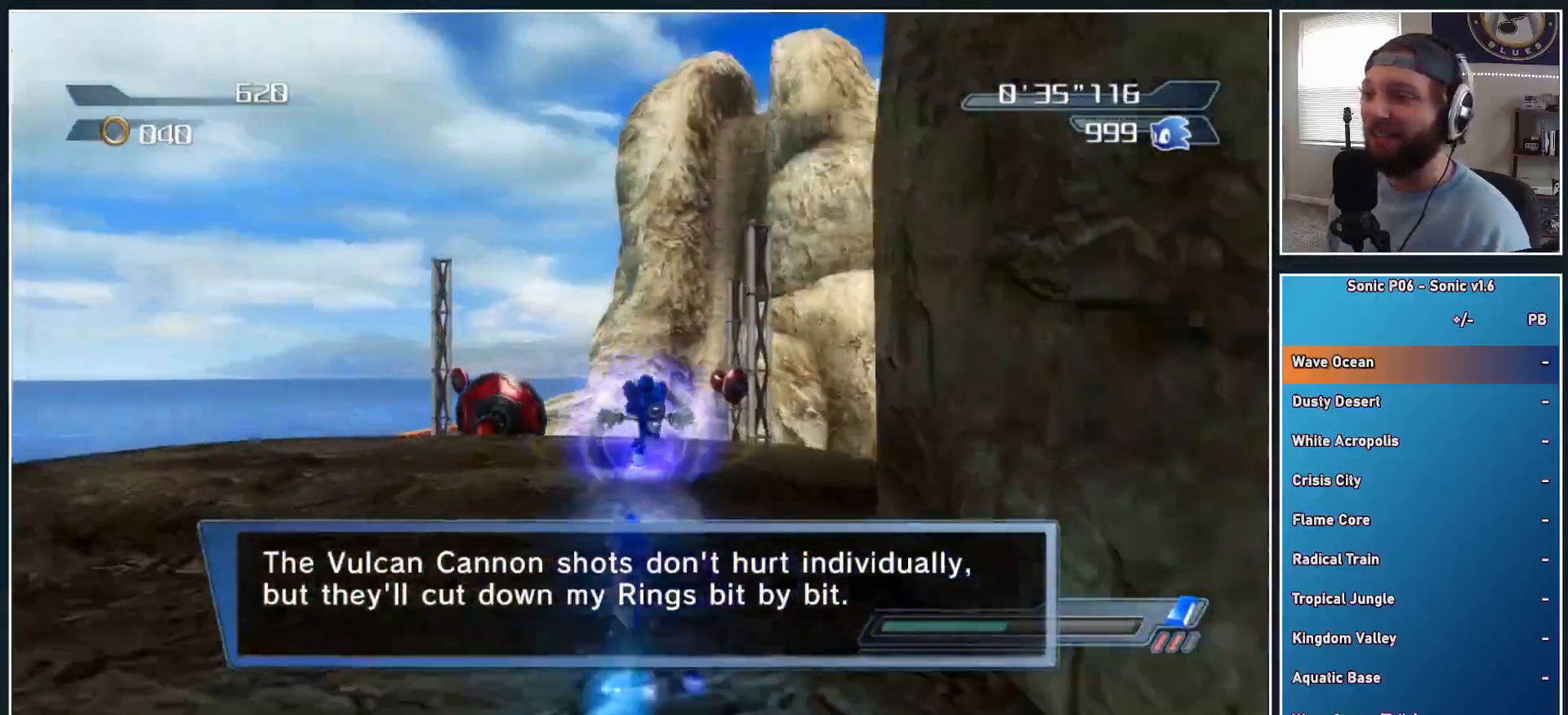
{"buttons": ["A"], "left_stick": "center", "right_stick": "center", "events": [[50, "R2", "down"], [100, "A", "down"], [250, "R2", "up"], [417, "left_stick", "center"]]}
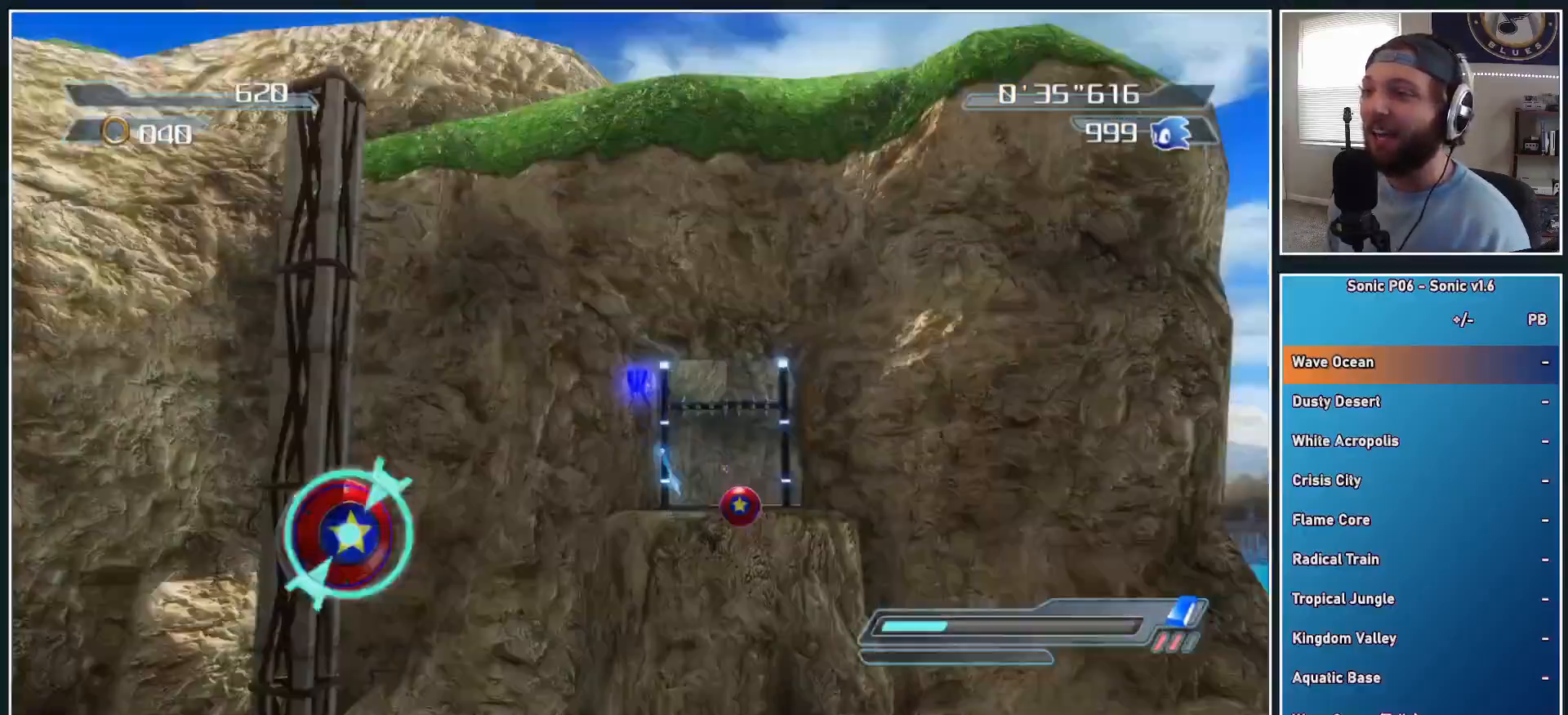
{"buttons": ["A"], "left_stick": "down-left", "right_stick": "center", "events": [[100, "left_stick", "down-left"], [317, "A", "up"], [433, "A", "down"]]}
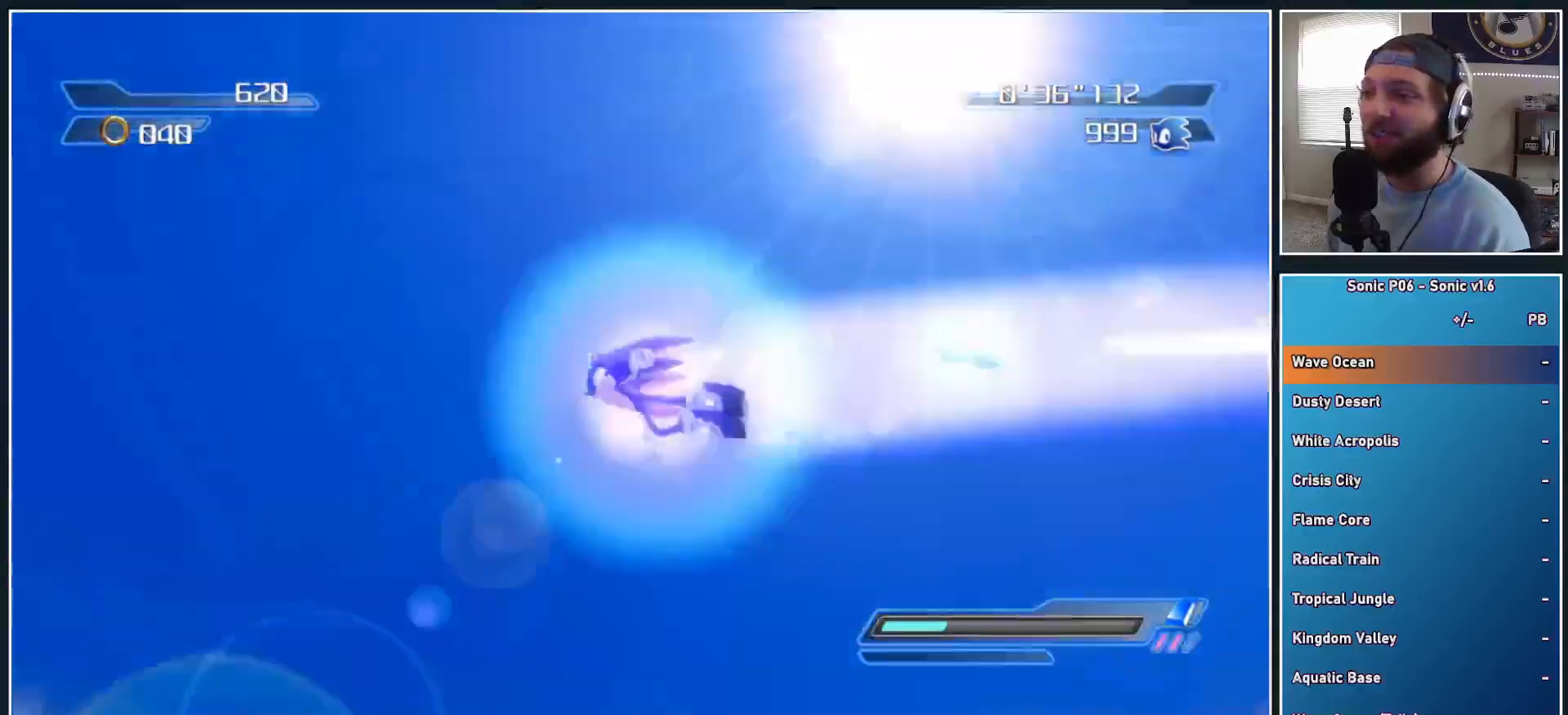
{"buttons": [], "left_stick": "up-left", "right_stick": "center", "events": [[100, "left_stick", "up-left"], [200, "left_stick", "up"], [217, "A", "up"], [383, "left_stick", "up-left"]]}
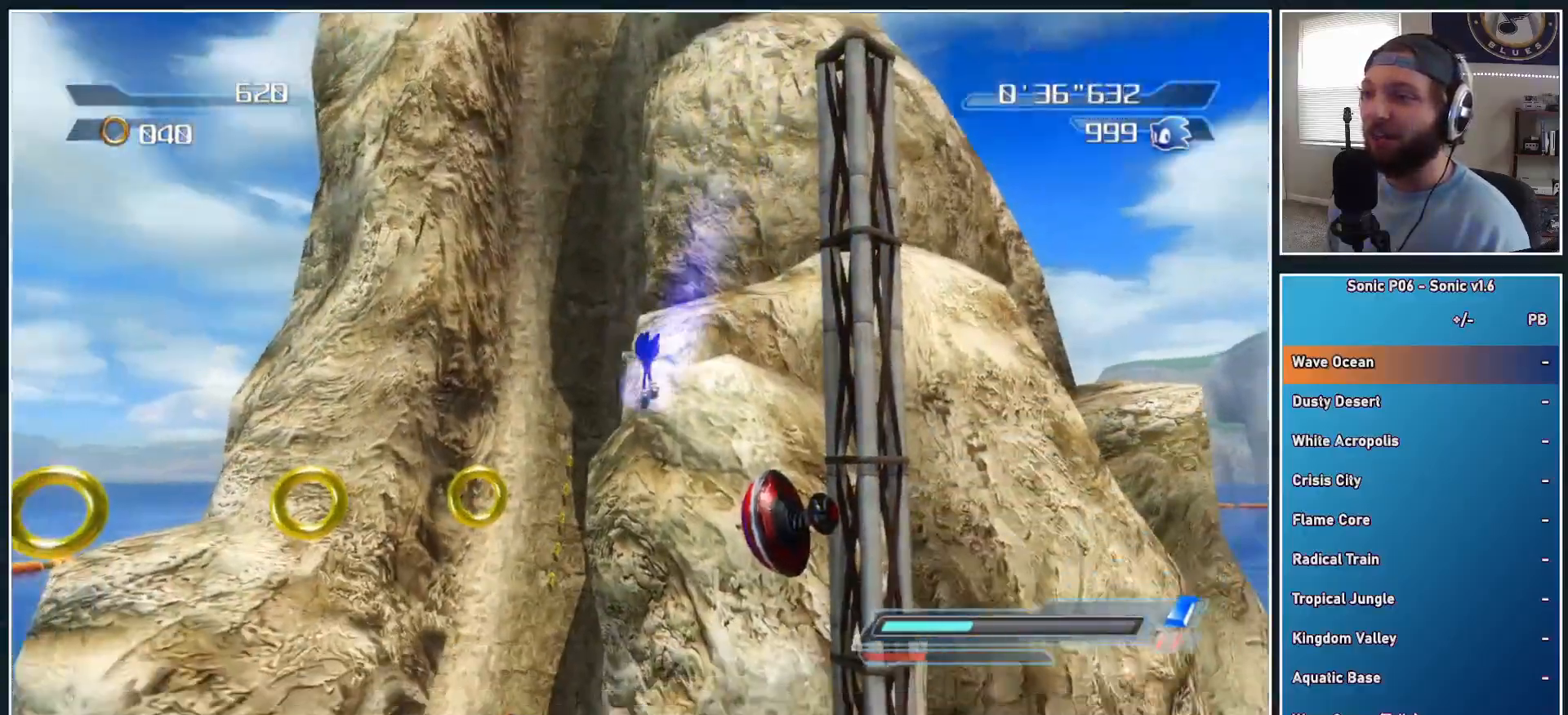
{"buttons": [], "left_stick": "up-left", "right_stick": "center", "events": [[17, "left_stick", "up"], [133, "A", "down"], [133, "X", "down"], [317, "left_stick", "up-left"], [400, "A", "up"], [400, "X", "up"]]}
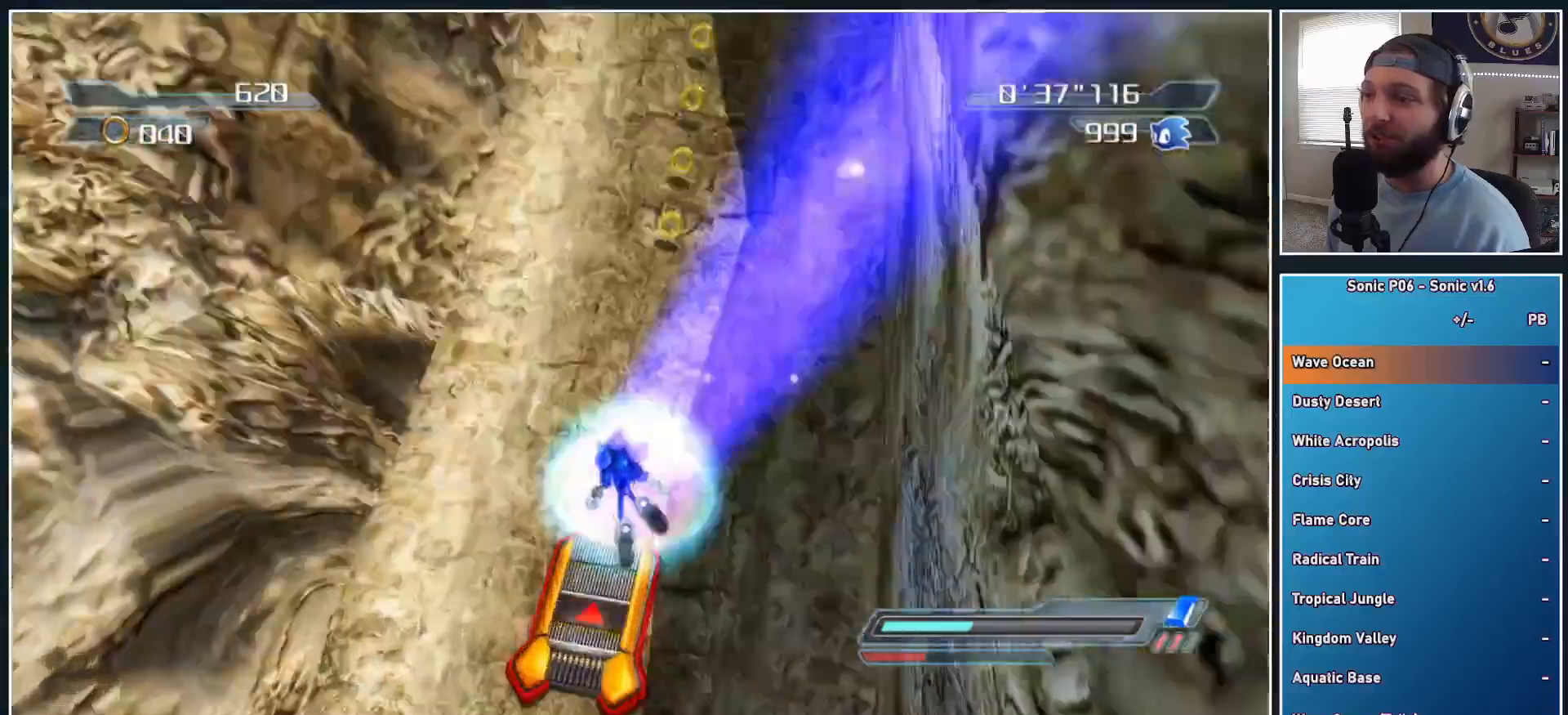
{"buttons": ["DPAD_LEFT"], "left_stick": "up", "right_stick": "center", "events": [[17, "left_stick", "up"], [500, "DPAD_LEFT", "down"]]}
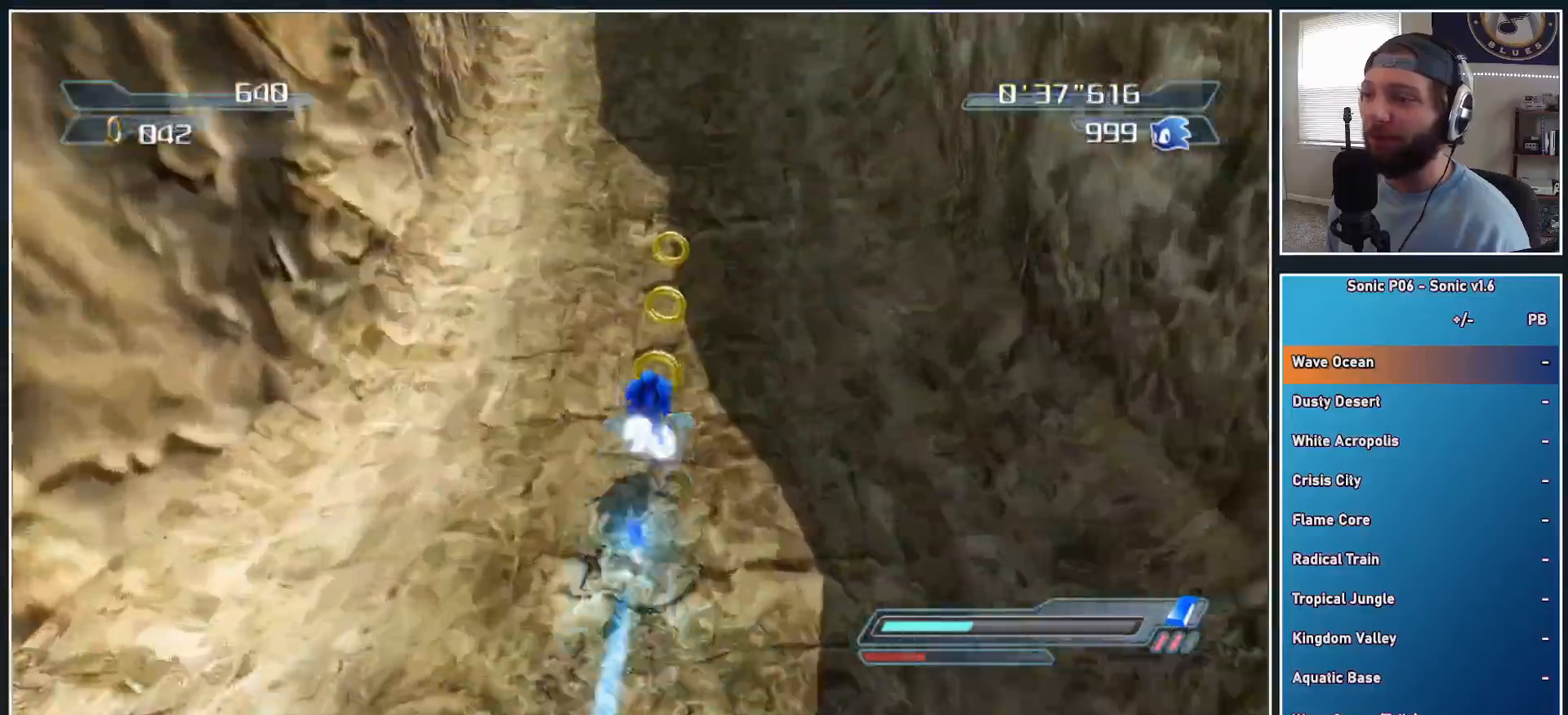
{"buttons": [], "left_stick": "up", "right_stick": "center", "events": [[50, "DPAD_LEFT", "up"]]}
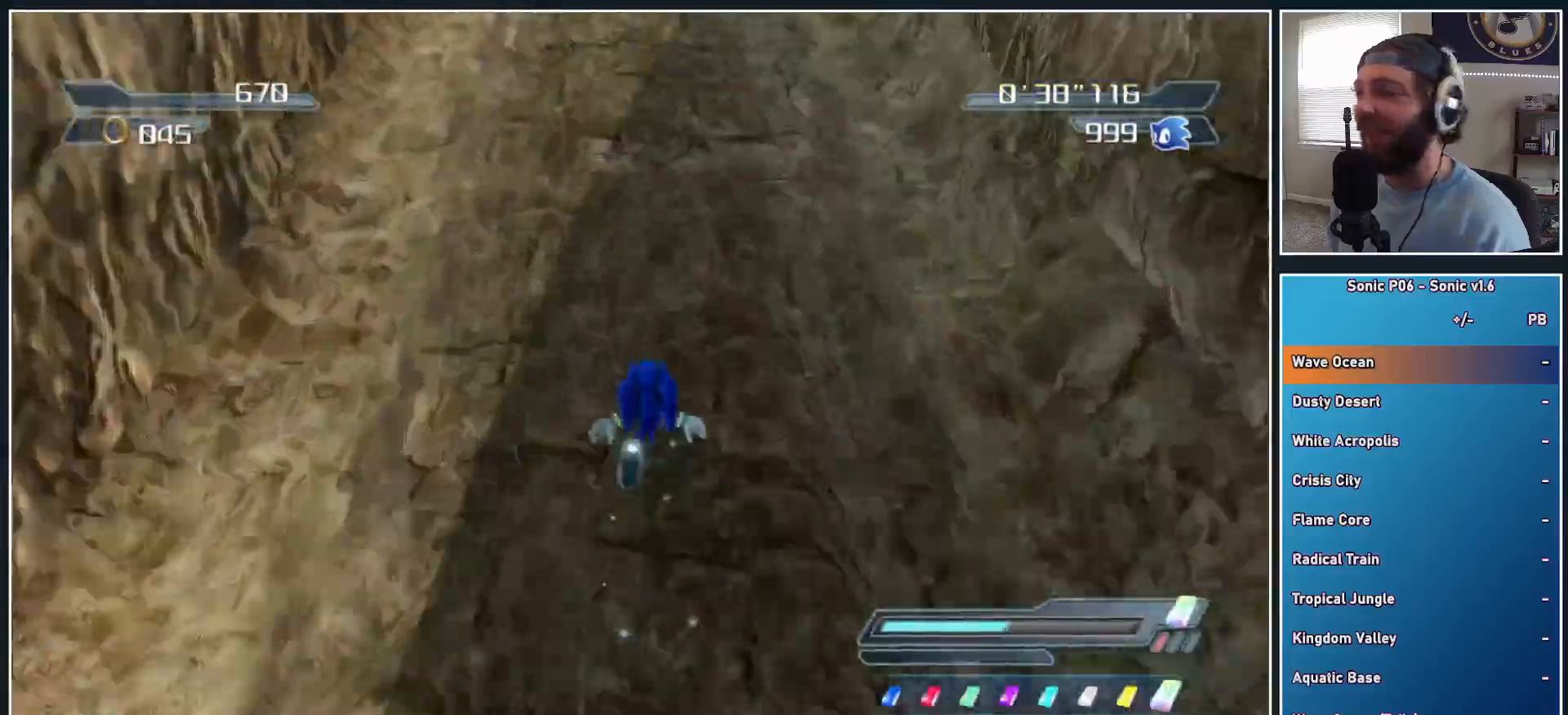
{"buttons": [], "left_stick": "up", "right_stick": "center", "events": []}
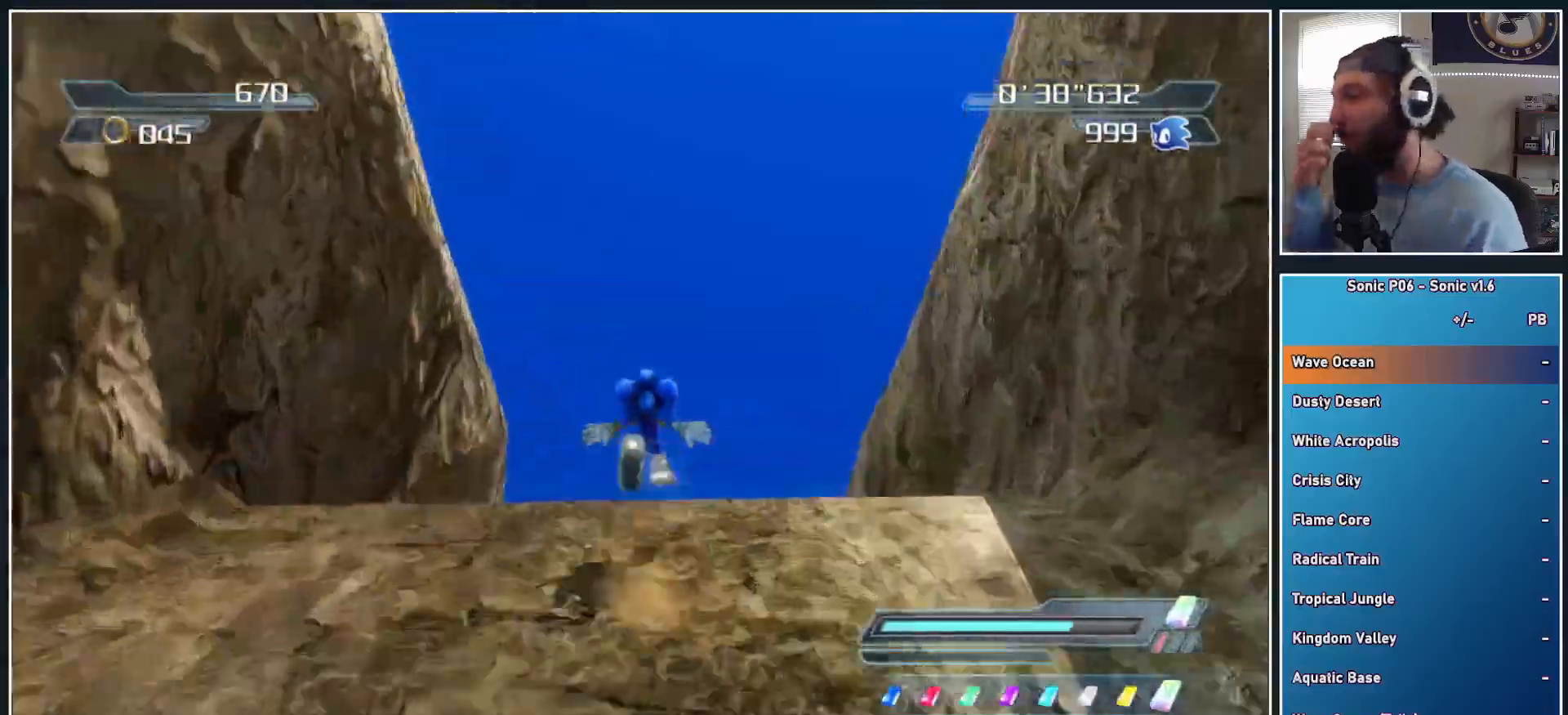
{"buttons": [], "left_stick": "up", "right_stick": "center", "events": []}
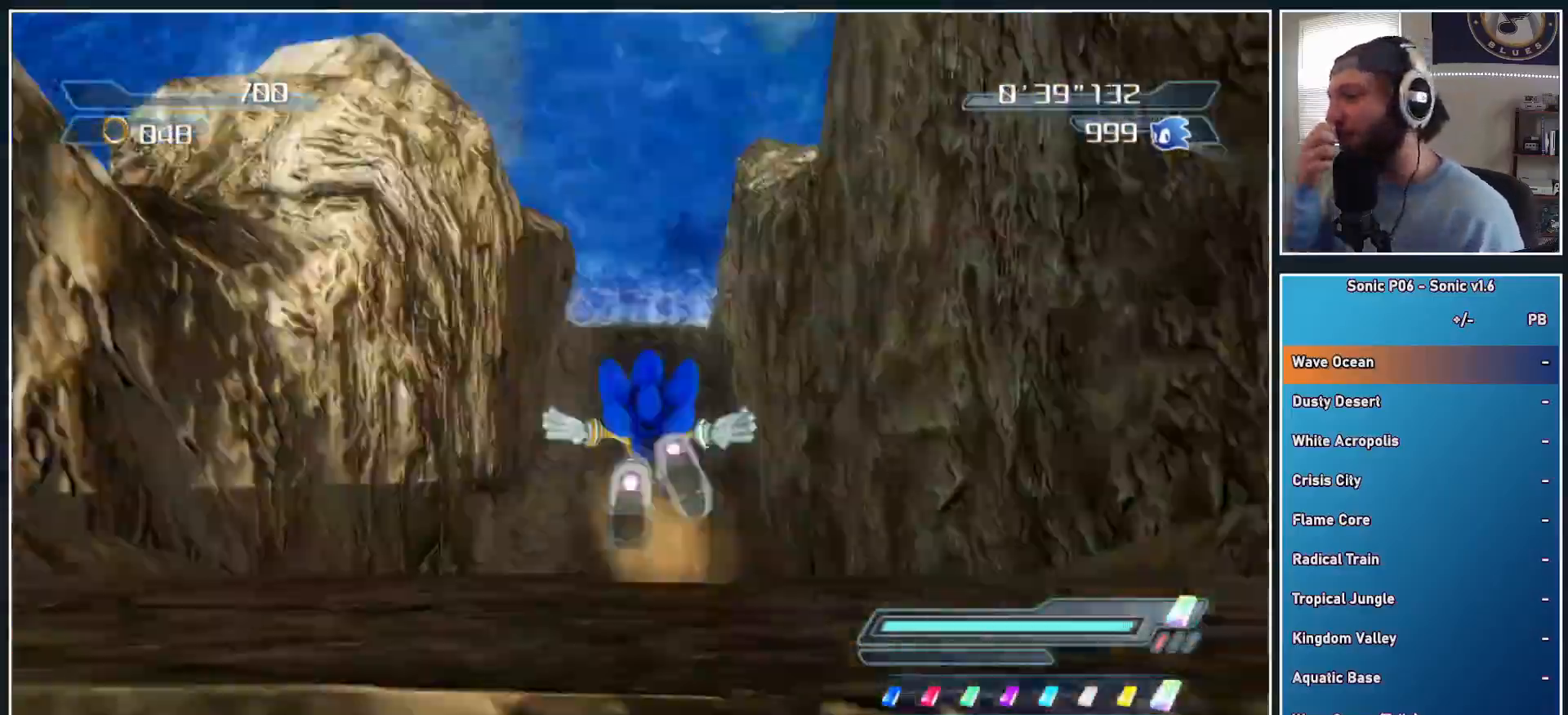
{"buttons": [], "left_stick": "up", "right_stick": "center", "events": []}
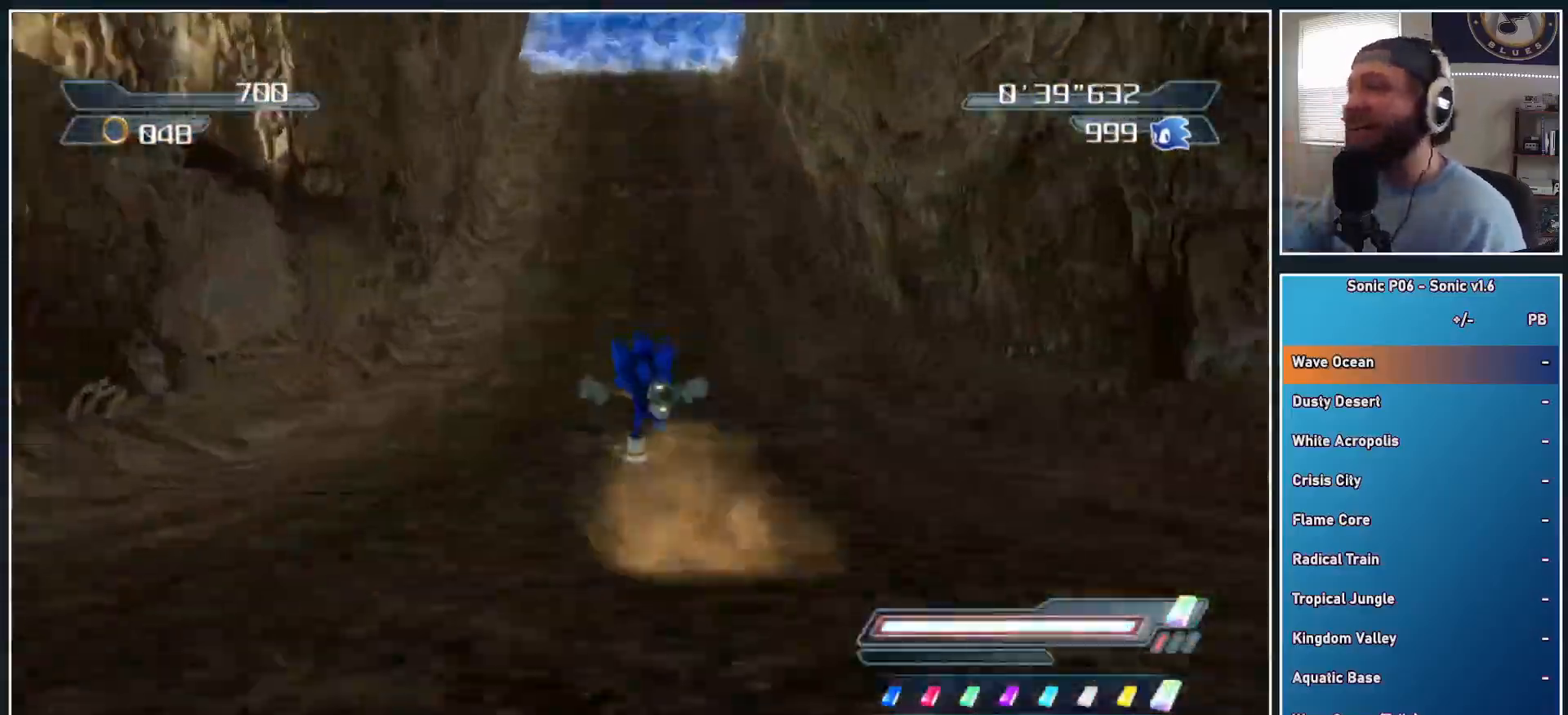
{"buttons": [], "left_stick": "up", "right_stick": "center", "events": []}
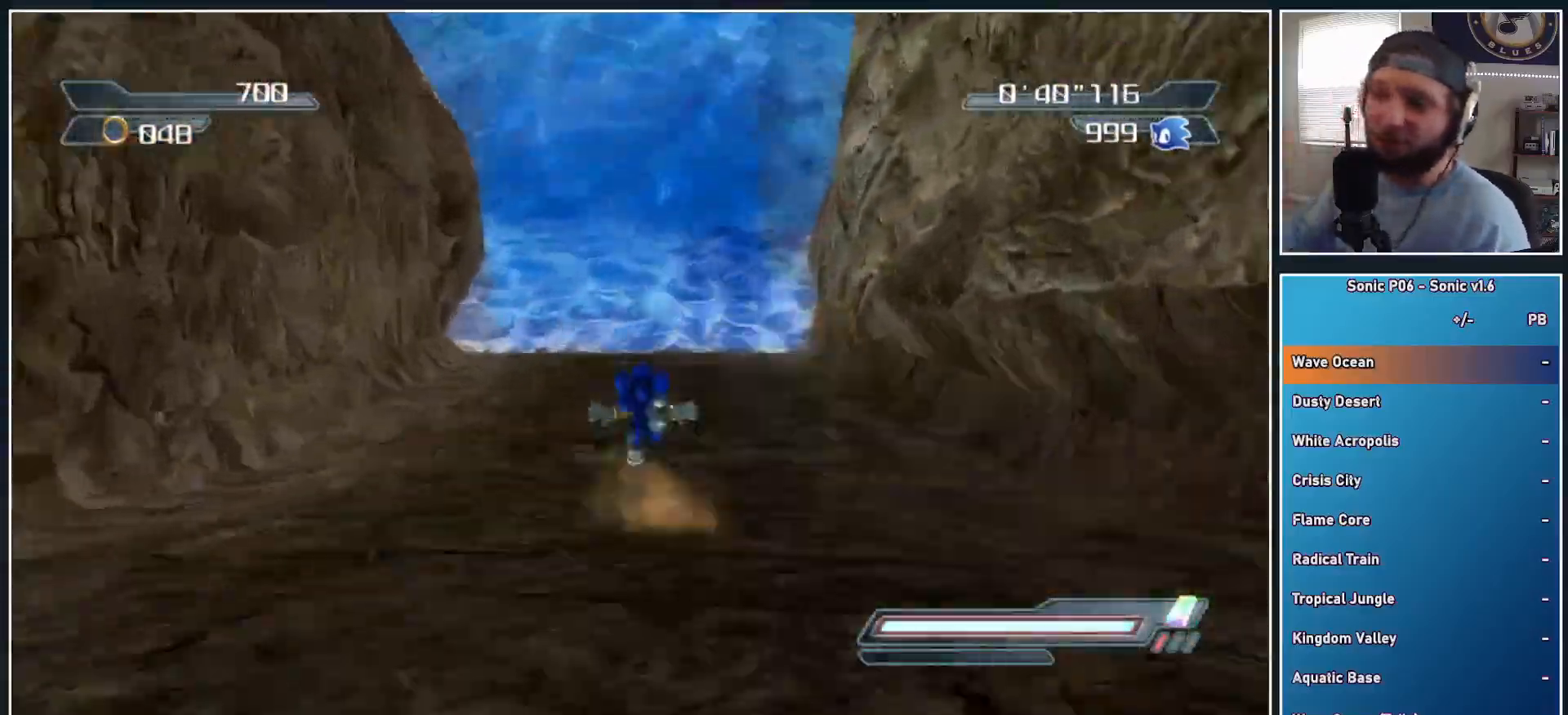
{"buttons": [], "left_stick": "right", "right_stick": "center", "events": [[117, "left_stick", "up-right"], [367, "left_stick", "right"]]}
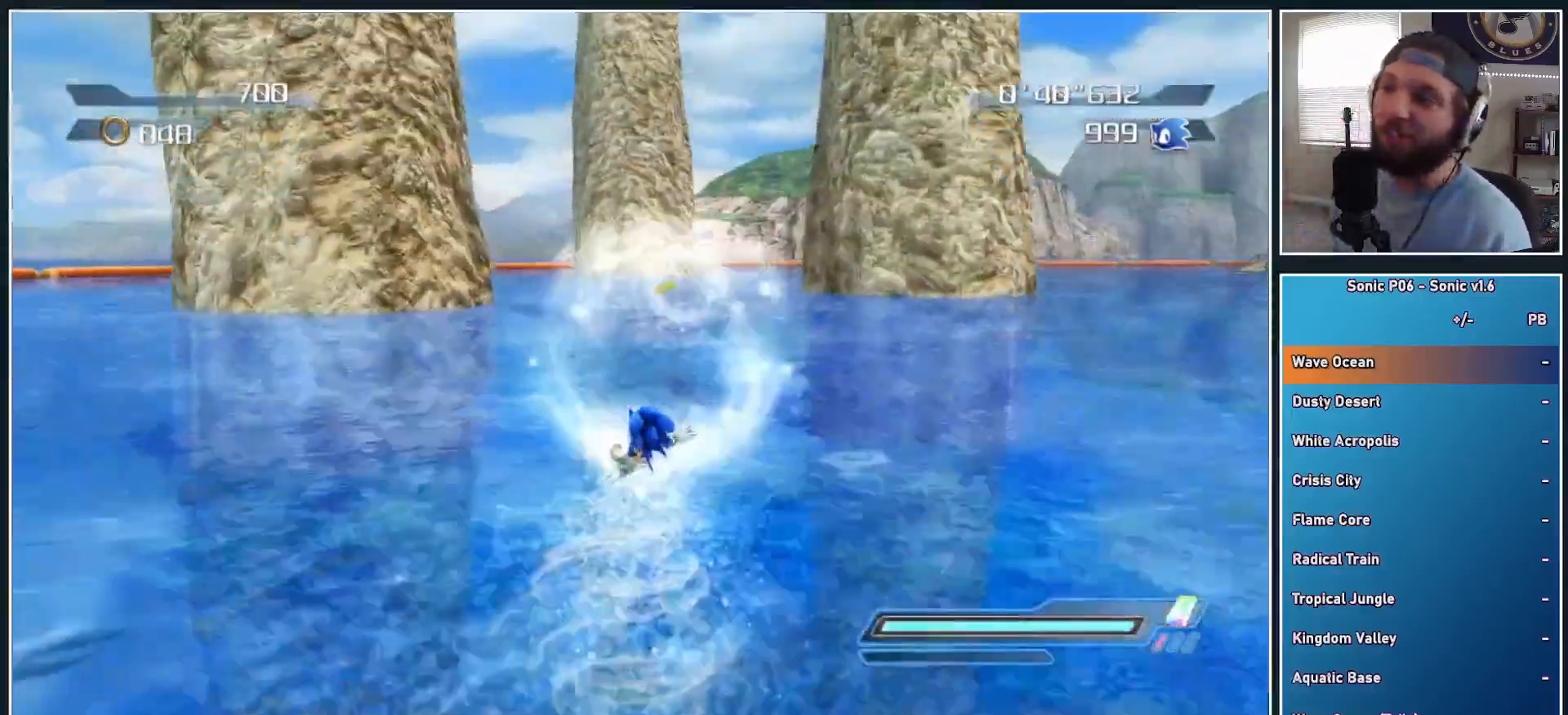
{"buttons": [], "left_stick": "right", "right_stick": "center", "events": []}
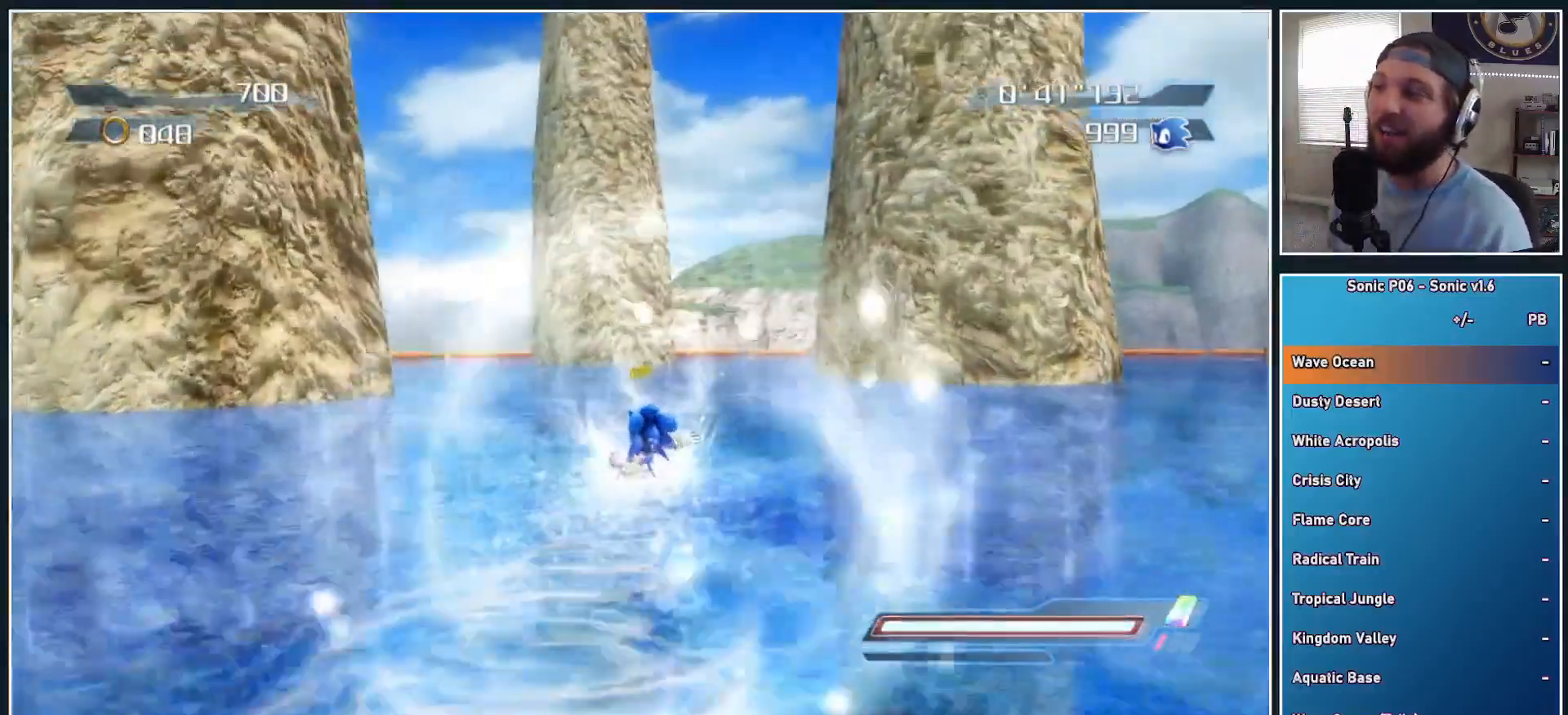
{"buttons": [], "left_stick": "right", "right_stick": "center", "events": []}
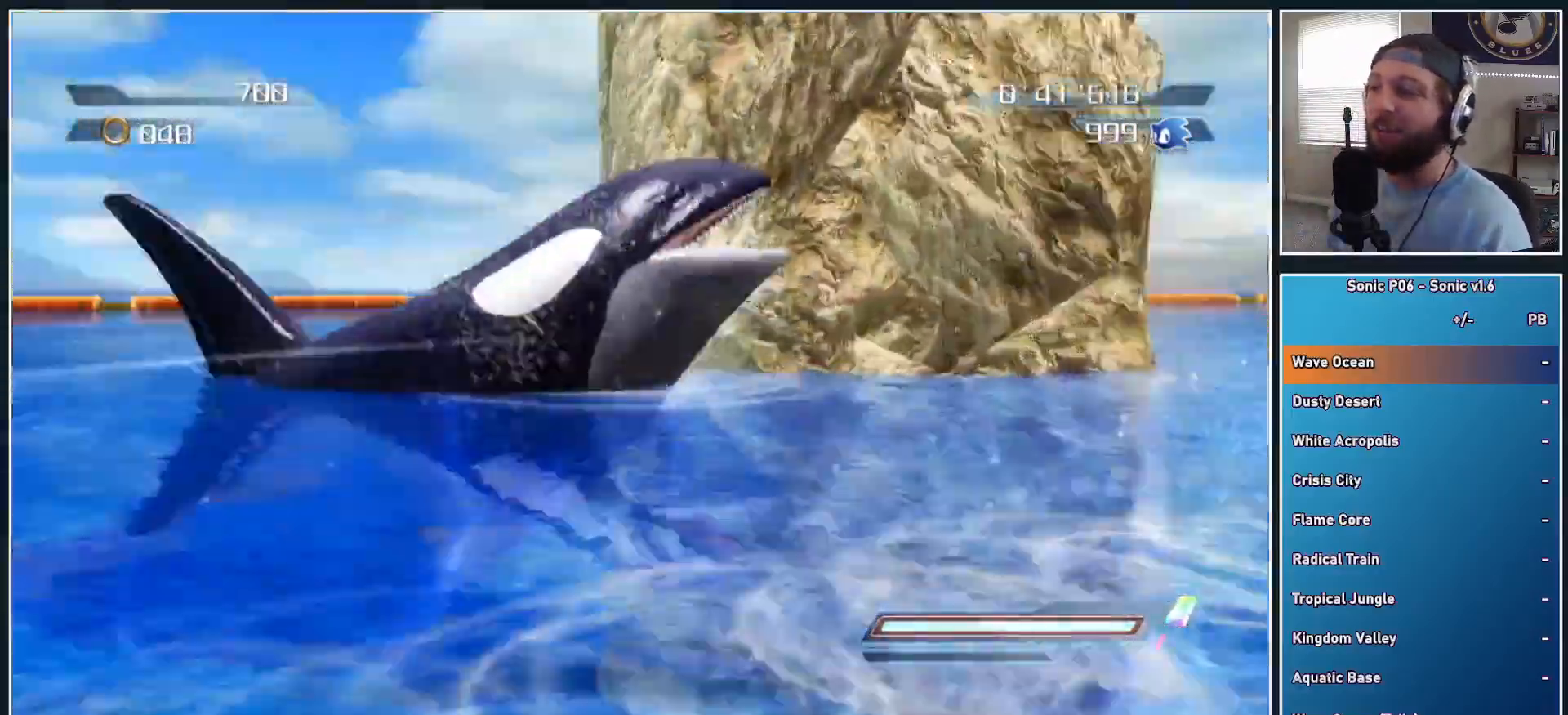
{"buttons": [], "left_stick": "down", "right_stick": "center", "events": [[117, "left_stick", "down-right"], [217, "left_stick", "down"]]}